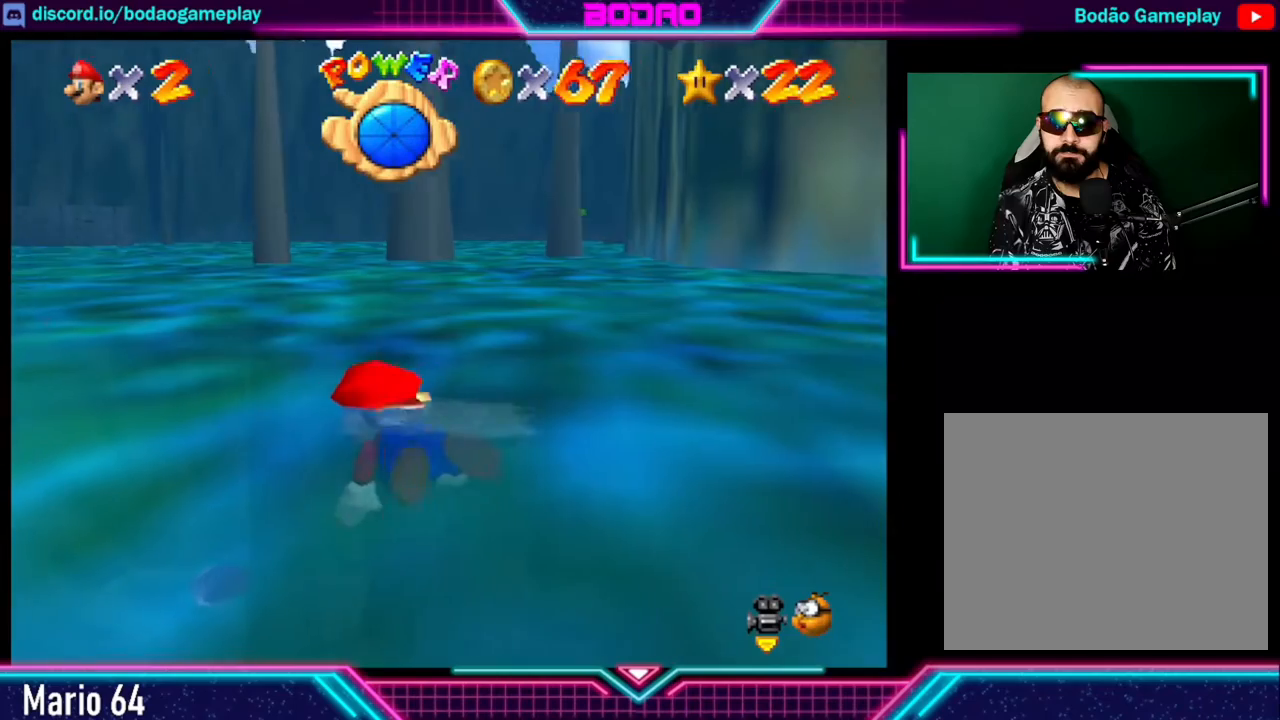
Gameplay with a controller (Xbox layout); each line is a JSON object with the inputs held at the frame after it. "events" lists button and stick changes between this image and that frame as [ms after this image, input, new state], when the widget could be followed in between. Not read: L3 R3 right_stick.
{"buttons": ["A"], "left_stick": "left", "events": [[200, "A", "down"]]}
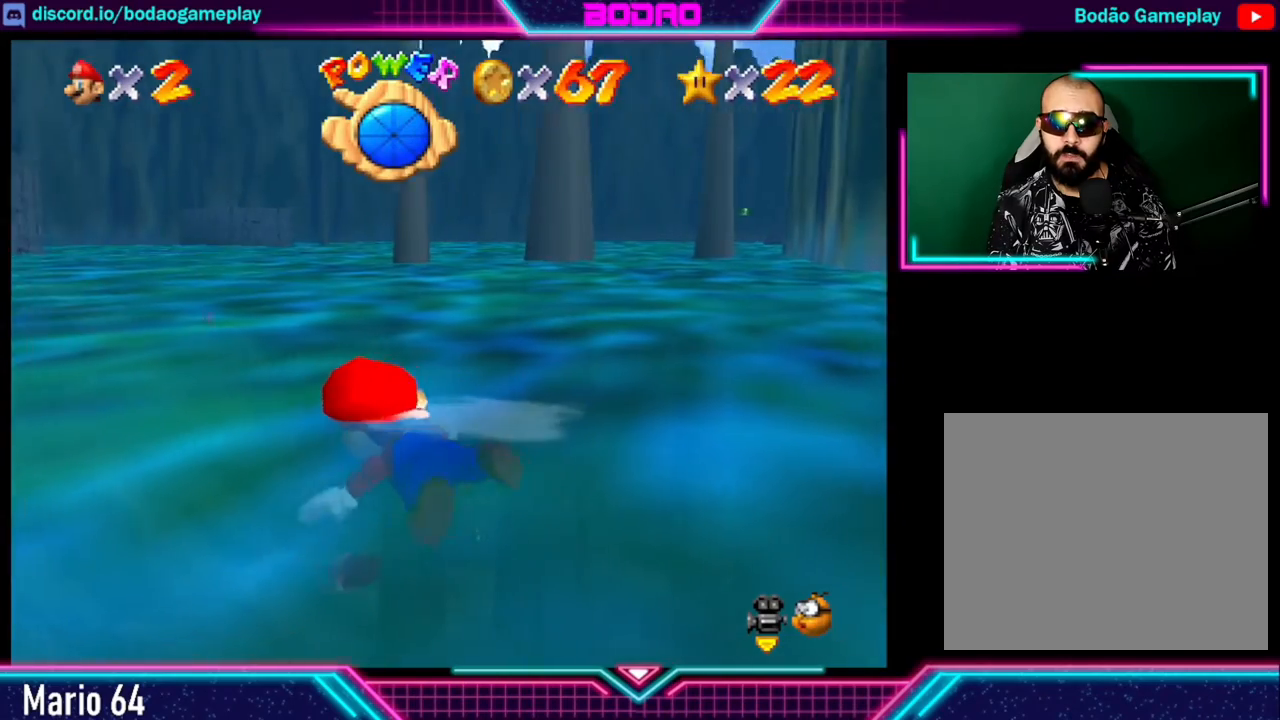
{"buttons": ["A"], "left_stick": "down-left", "events": [[40, "left_stick", "center"], [280, "A", "up"], [360, "left_stick", "down-left"], [400, "A", "down"]]}
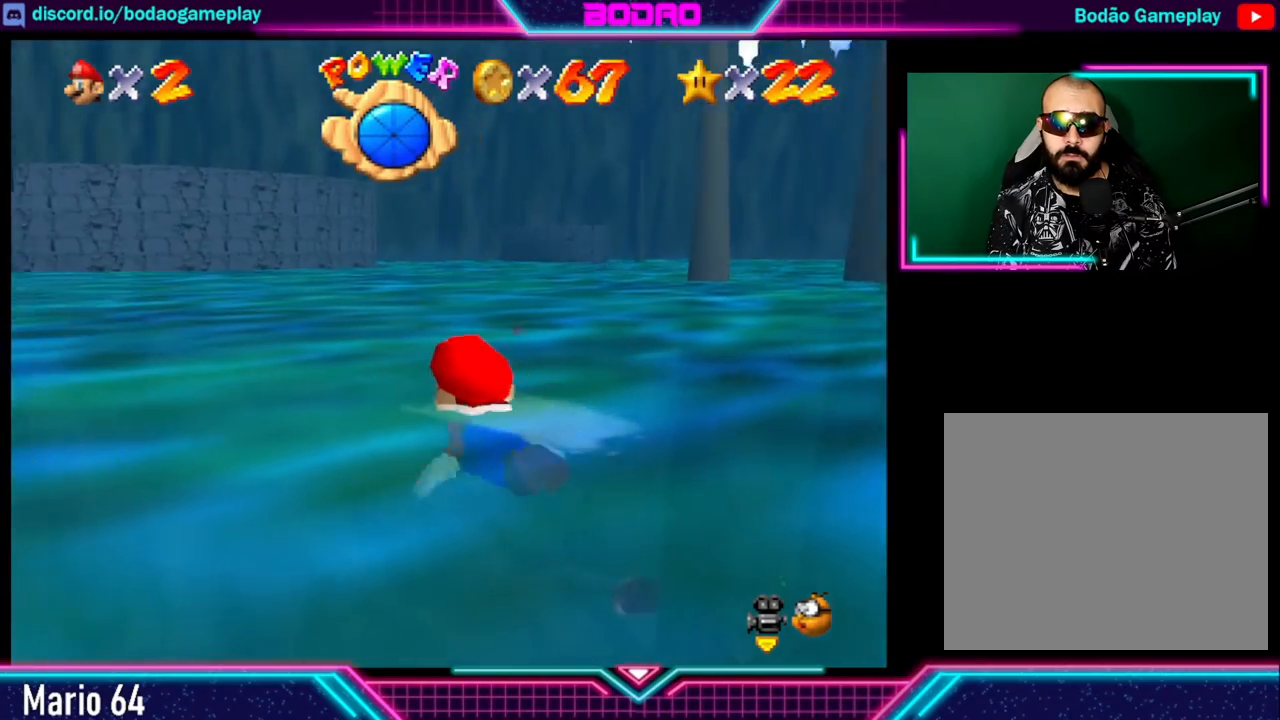
{"buttons": ["A"], "left_stick": "center", "events": [[400, "left_stick", "center"]]}
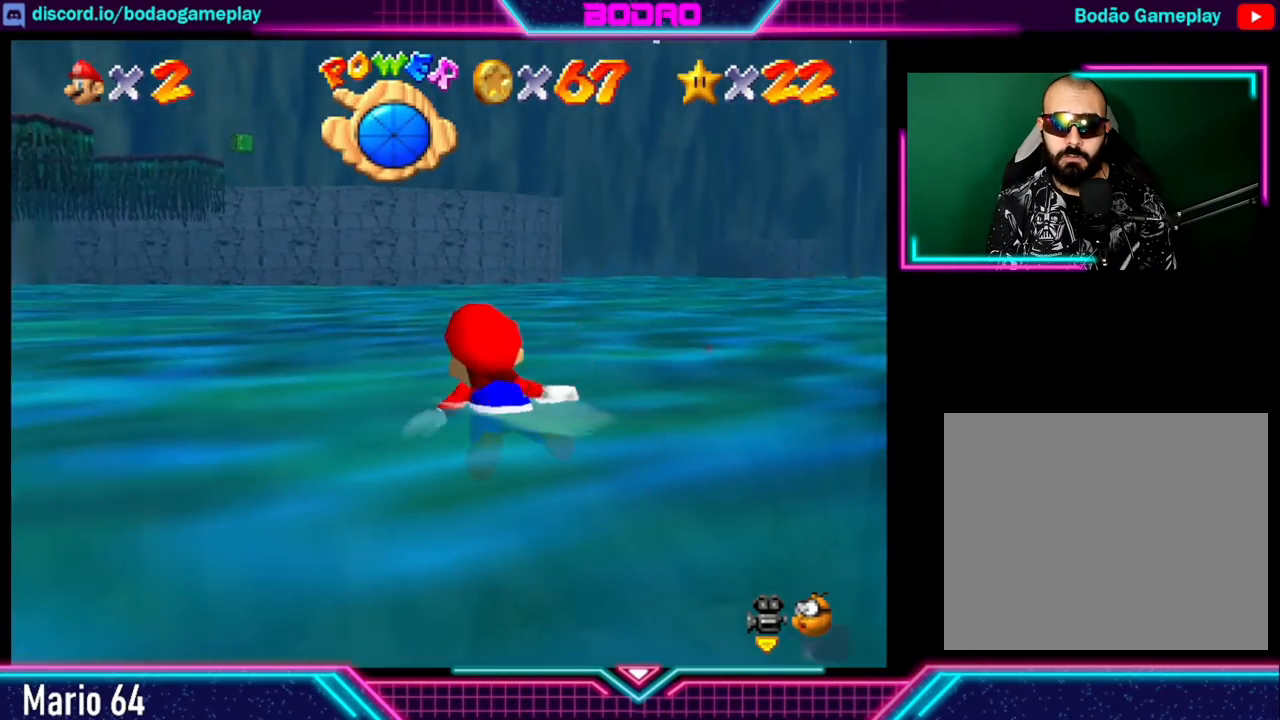
{"buttons": ["A"], "left_stick": "center", "events": [[240, "A", "up"], [320, "A", "down"]]}
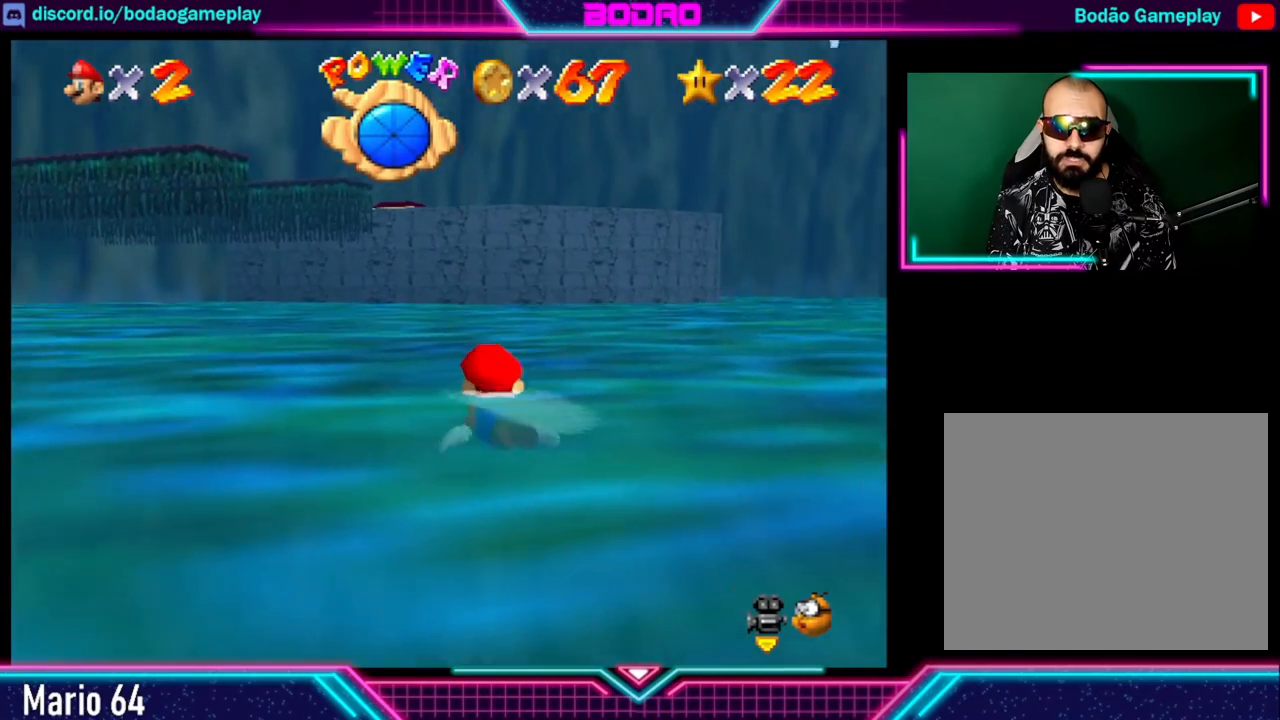
{"buttons": [], "left_stick": "right", "events": [[480, "A", "up"], [520, "left_stick", "right"]]}
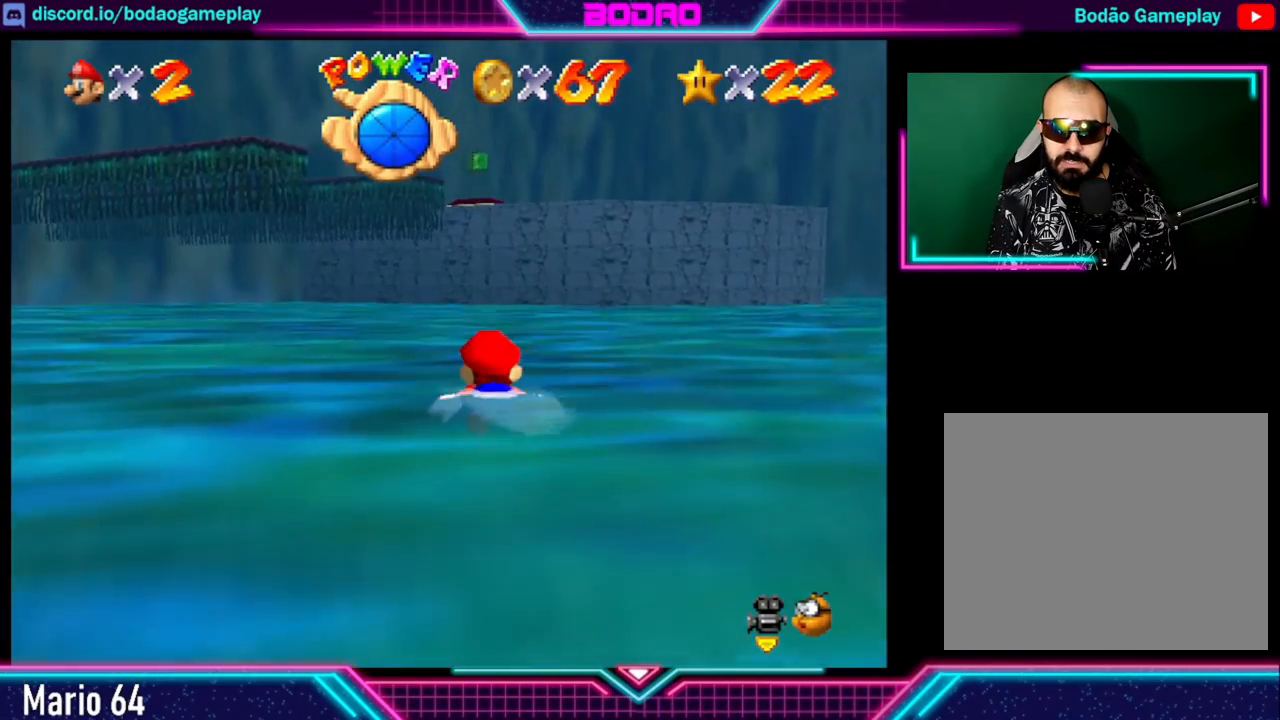
{"buttons": ["A"], "left_stick": "right", "events": [[80, "A", "down"]]}
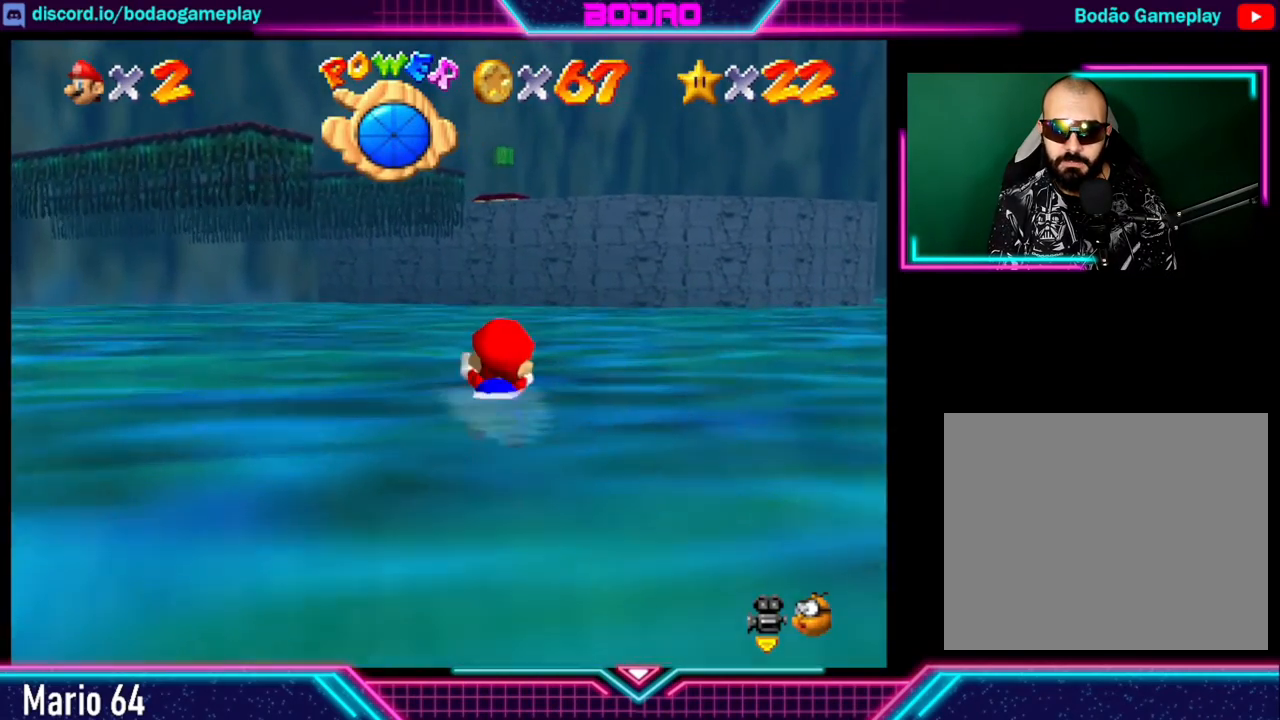
{"buttons": ["A"], "left_stick": "right", "events": [[200, "A", "up"], [360, "A", "down"]]}
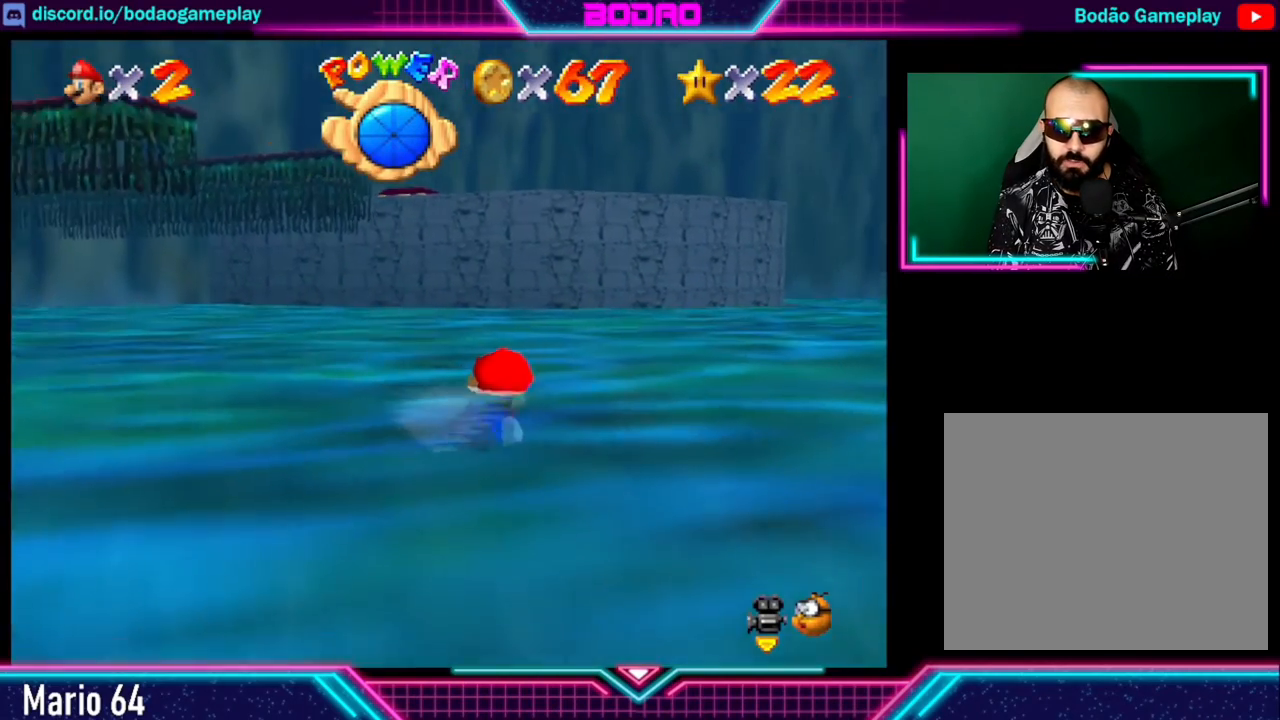
{"buttons": ["A"], "left_stick": "center", "events": [[160, "left_stick", "center"], [280, "A", "up"], [400, "A", "down"]]}
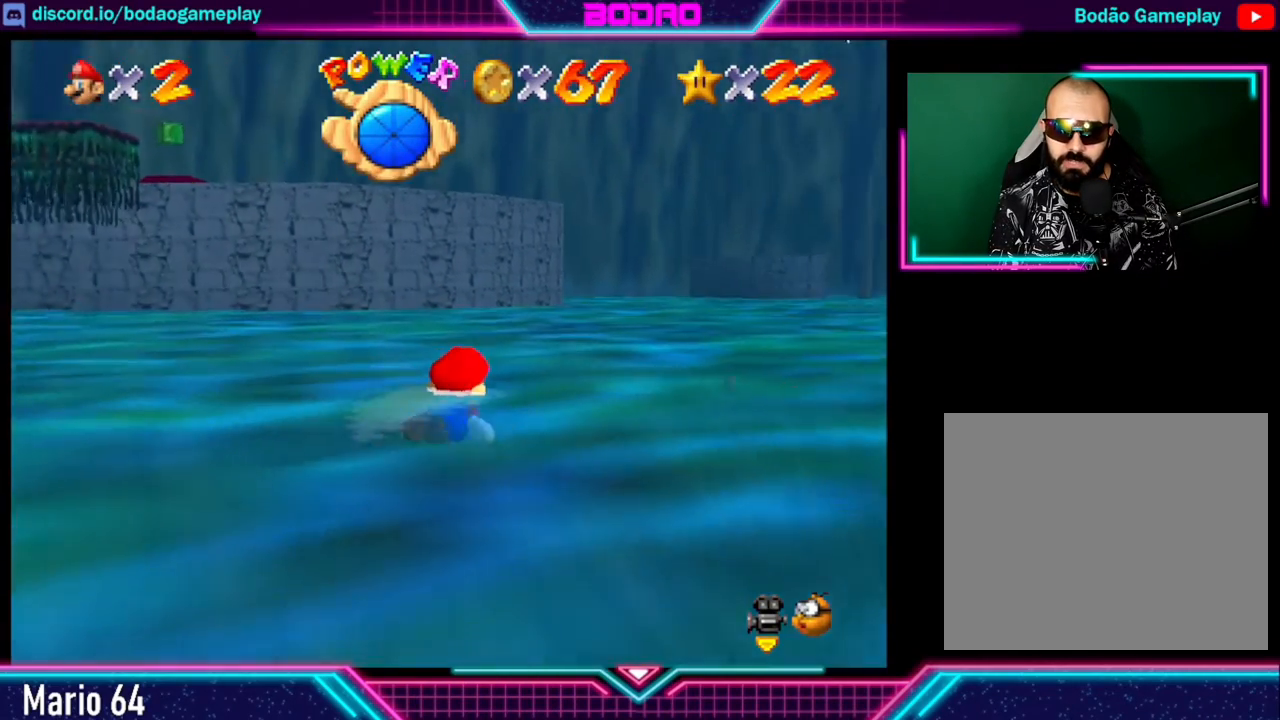
{"buttons": [], "left_stick": "center", "events": [[520, "A", "up"]]}
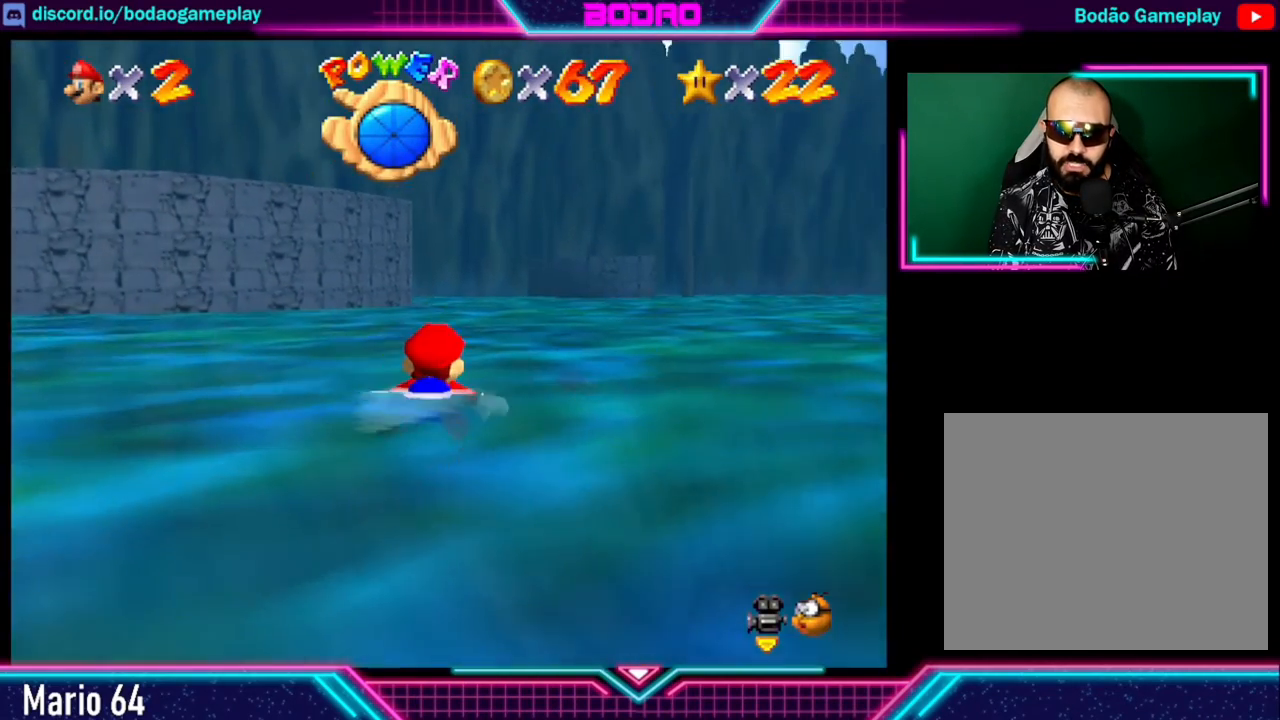
{"buttons": ["A"], "left_stick": "center", "events": [[80, "A", "down"]]}
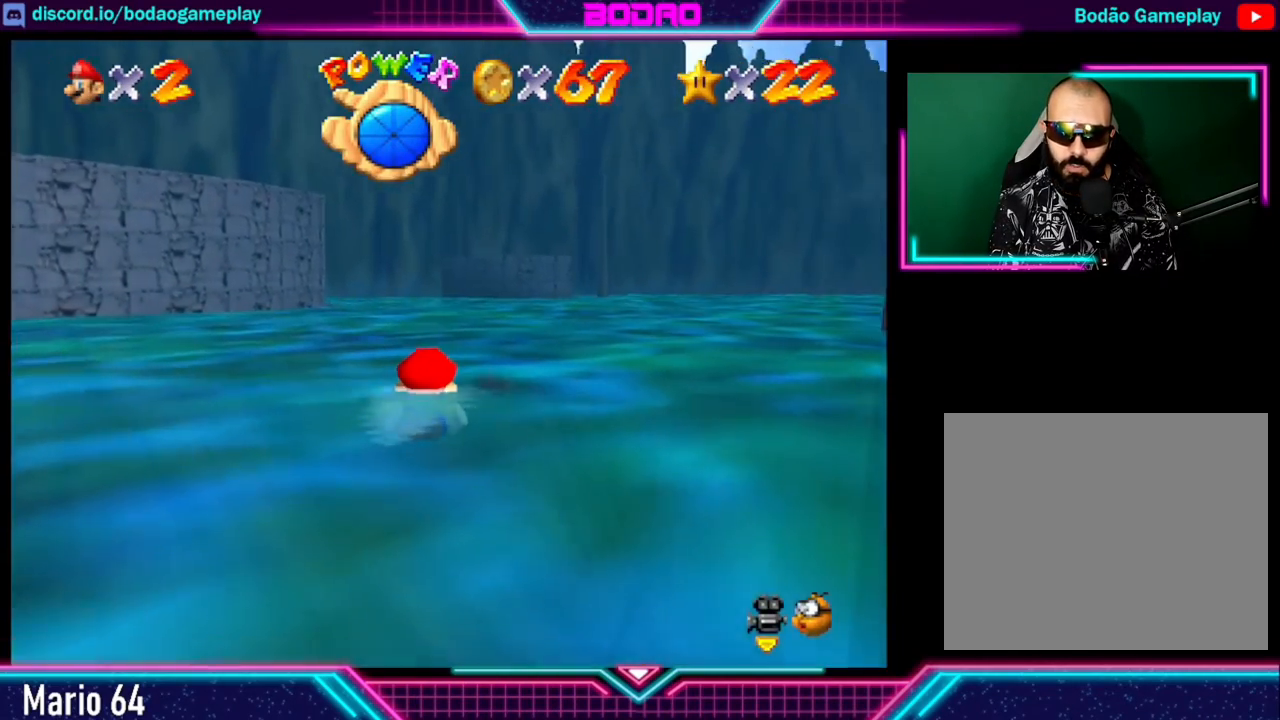
{"buttons": ["A"], "left_stick": "center", "events": [[320, "A", "up"], [400, "A", "down"]]}
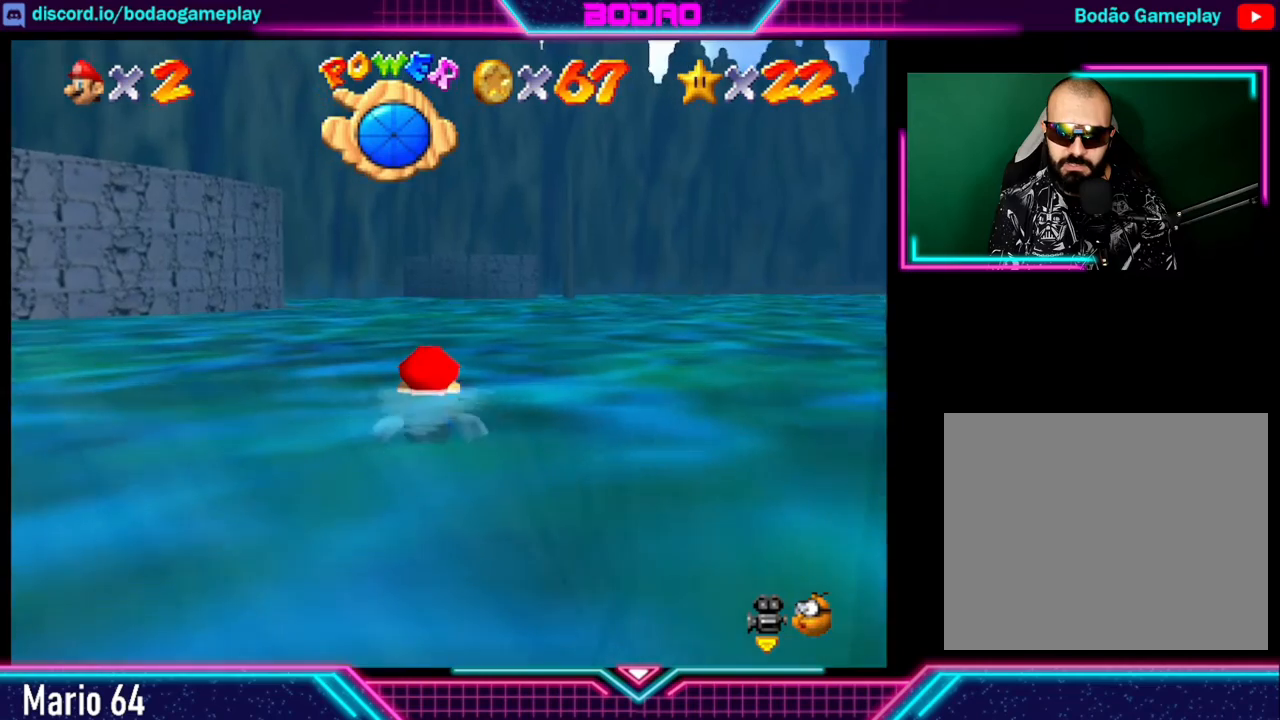
{"buttons": [], "left_stick": "right", "events": [[120, "left_stick", "right"], [480, "A", "up"]]}
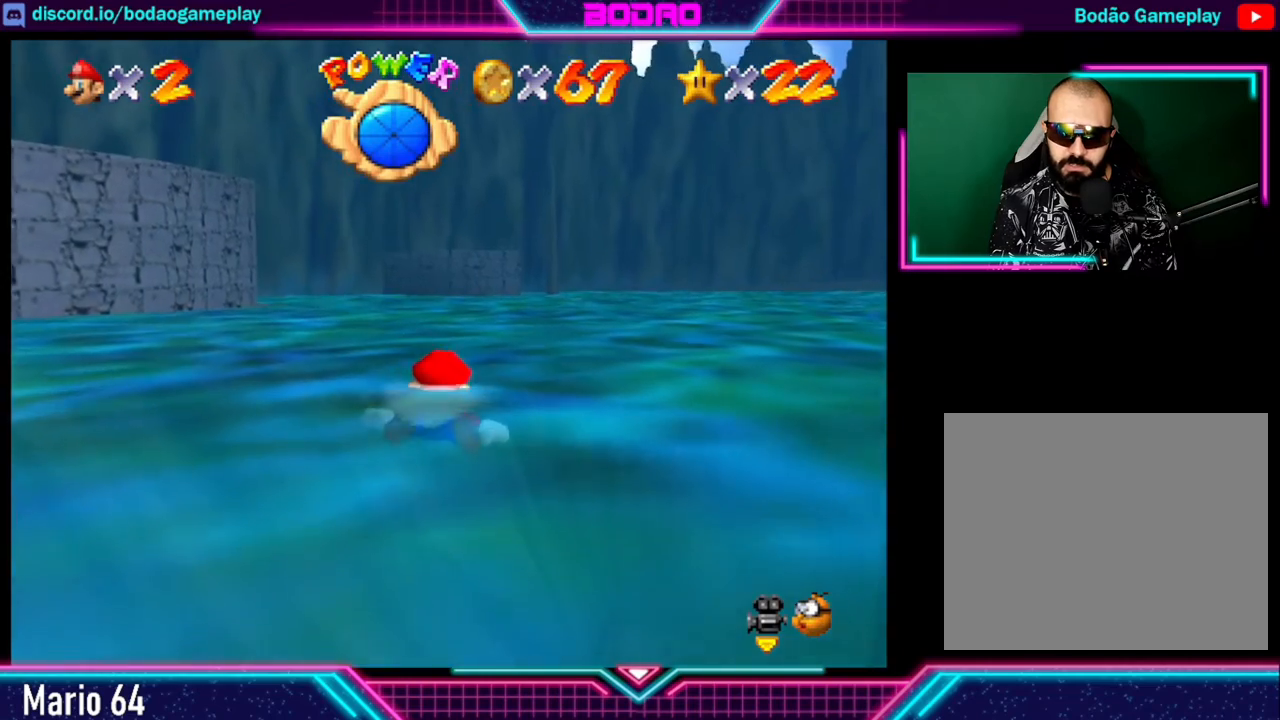
{"buttons": ["A"], "left_stick": "right", "events": [[80, "A", "down"], [160, "left_stick", "center"], [440, "left_stick", "right"]]}
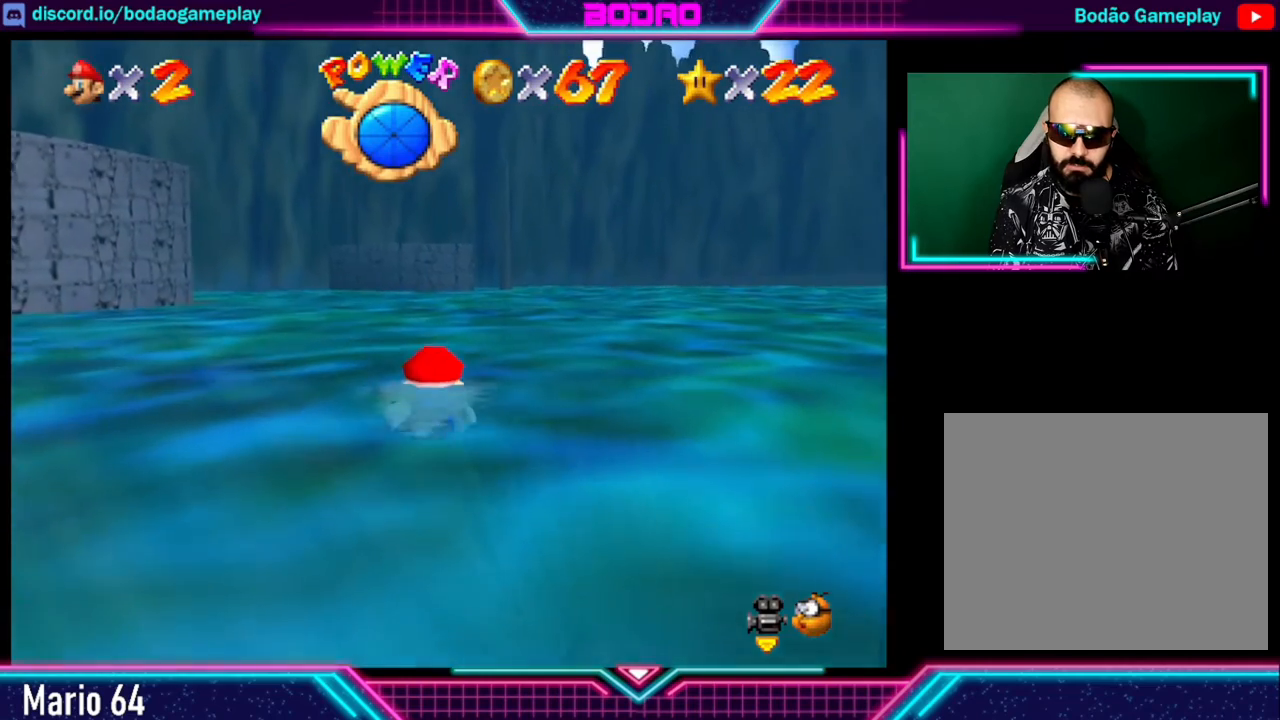
{"buttons": ["A"], "left_stick": "right", "events": []}
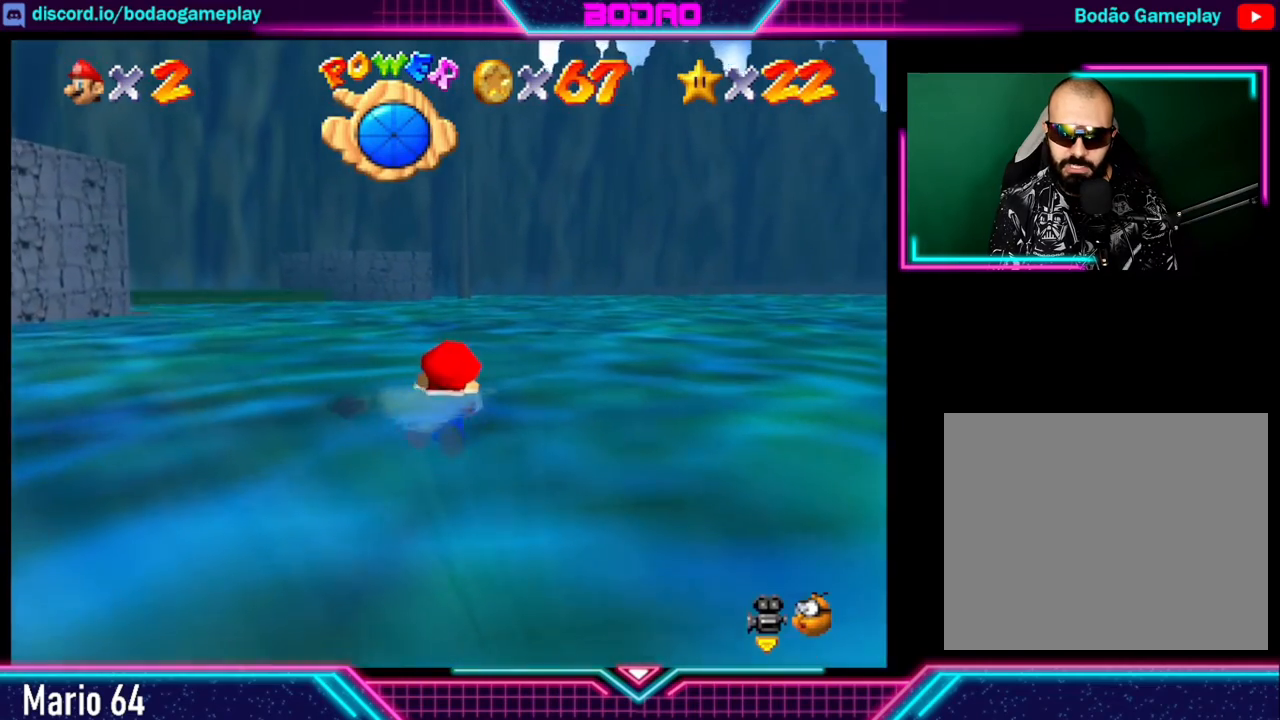
{"buttons": ["A"], "left_stick": "center", "events": [[400, "left_stick", "center"]]}
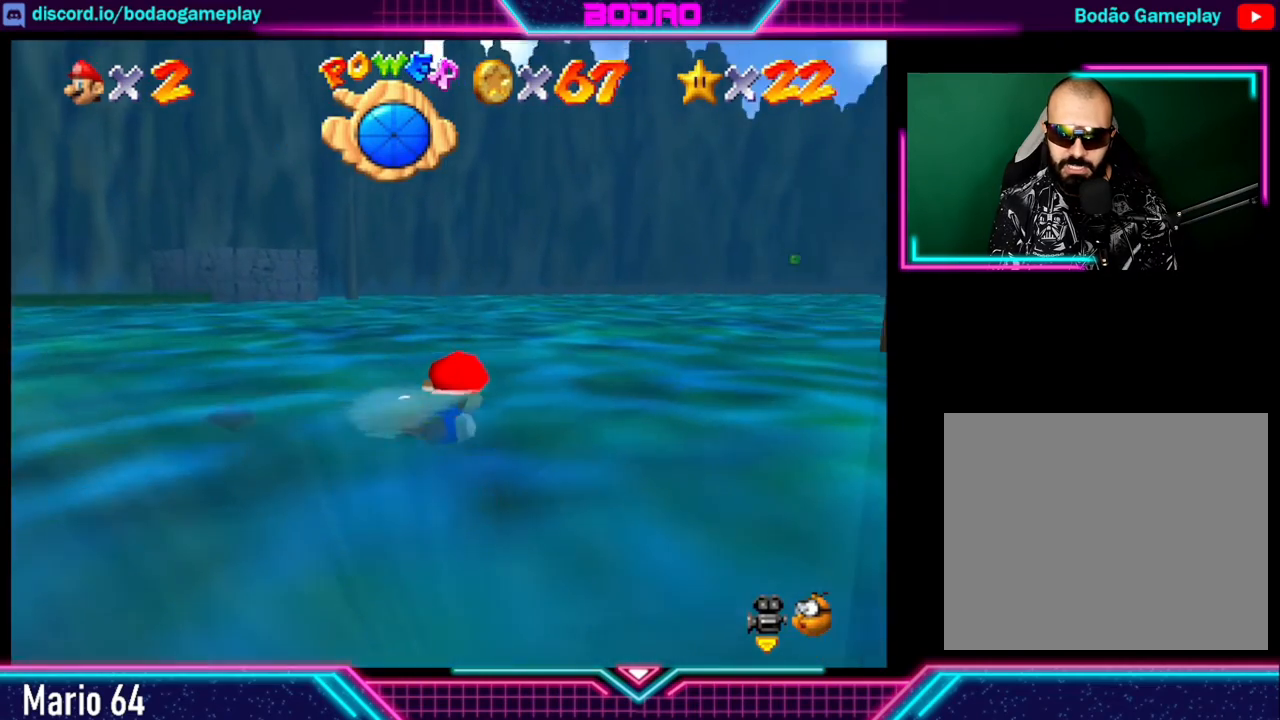
{"buttons": ["A"], "left_stick": "down-left", "events": [[160, "left_stick", "left"], [200, "A", "up"], [280, "left_stick", "down-left"], [440, "A", "down"]]}
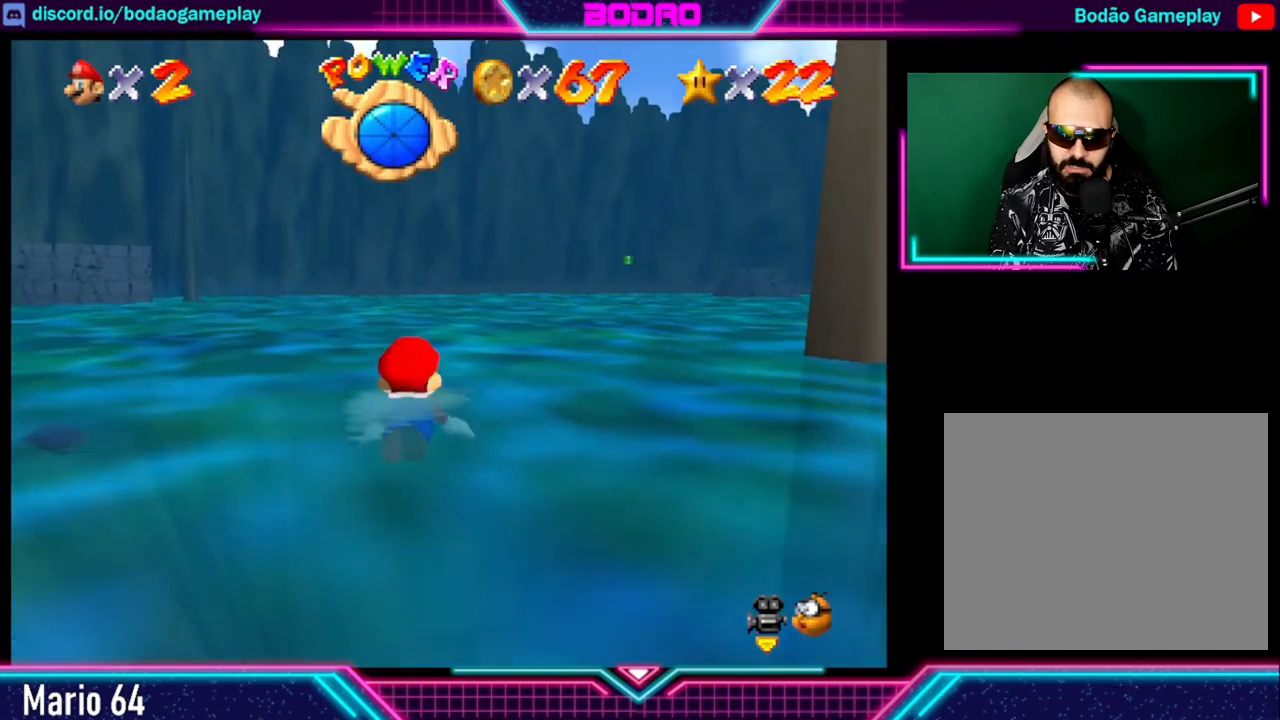
{"buttons": [], "left_stick": "left", "events": [[120, "left_stick", "left"], [520, "A", "up"]]}
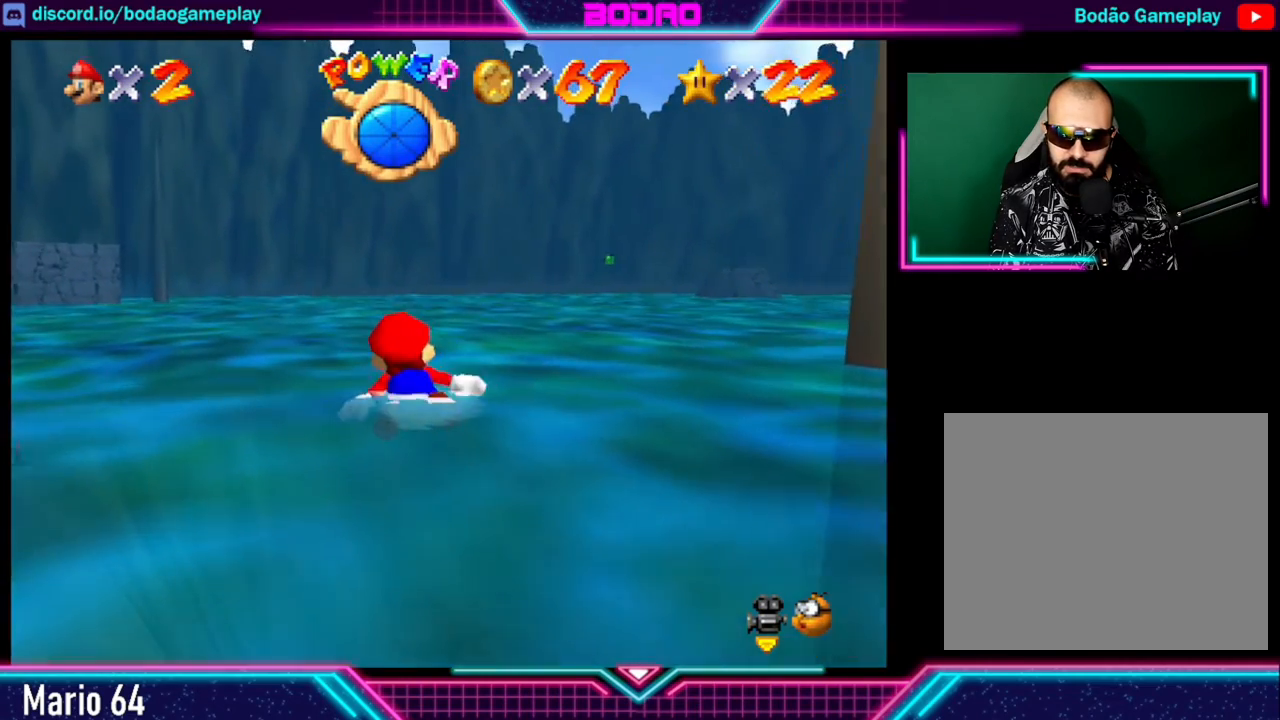
{"buttons": ["A"], "left_stick": "up-left", "events": [[80, "left_stick", "up-left"], [240, "A", "down"]]}
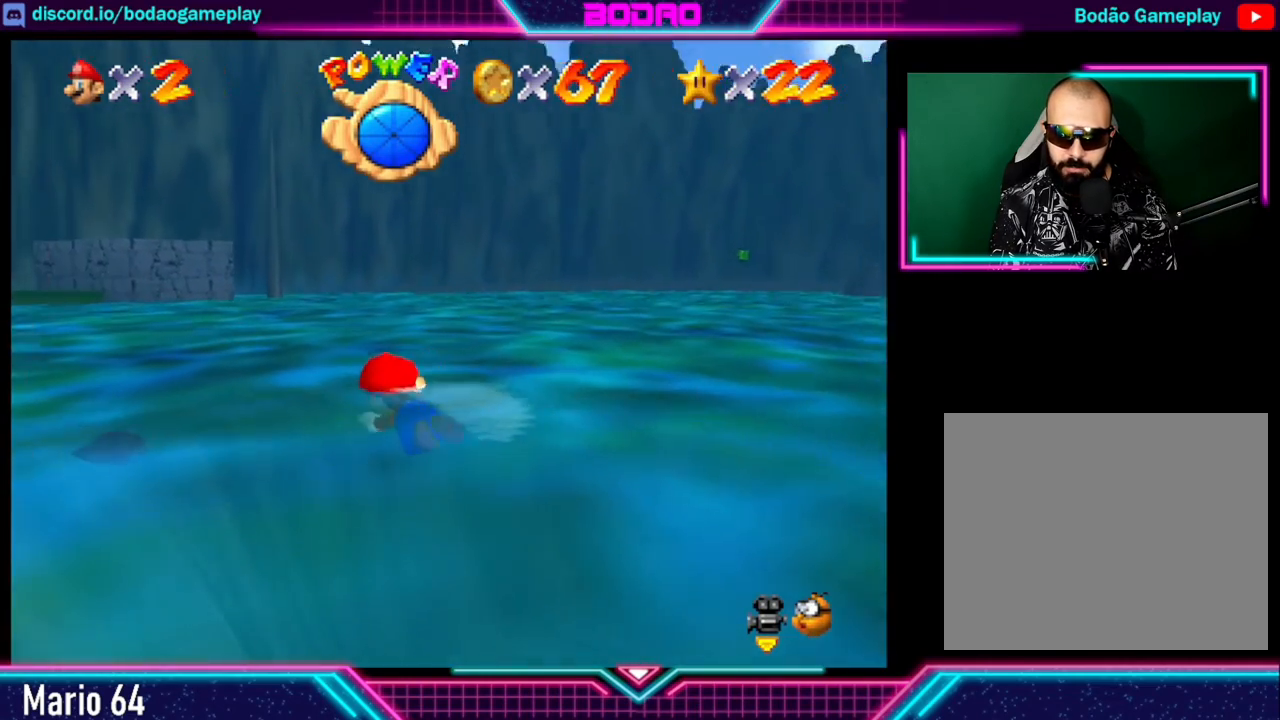
{"buttons": [], "left_stick": "up", "events": [[240, "A", "up"], [280, "left_stick", "up"]]}
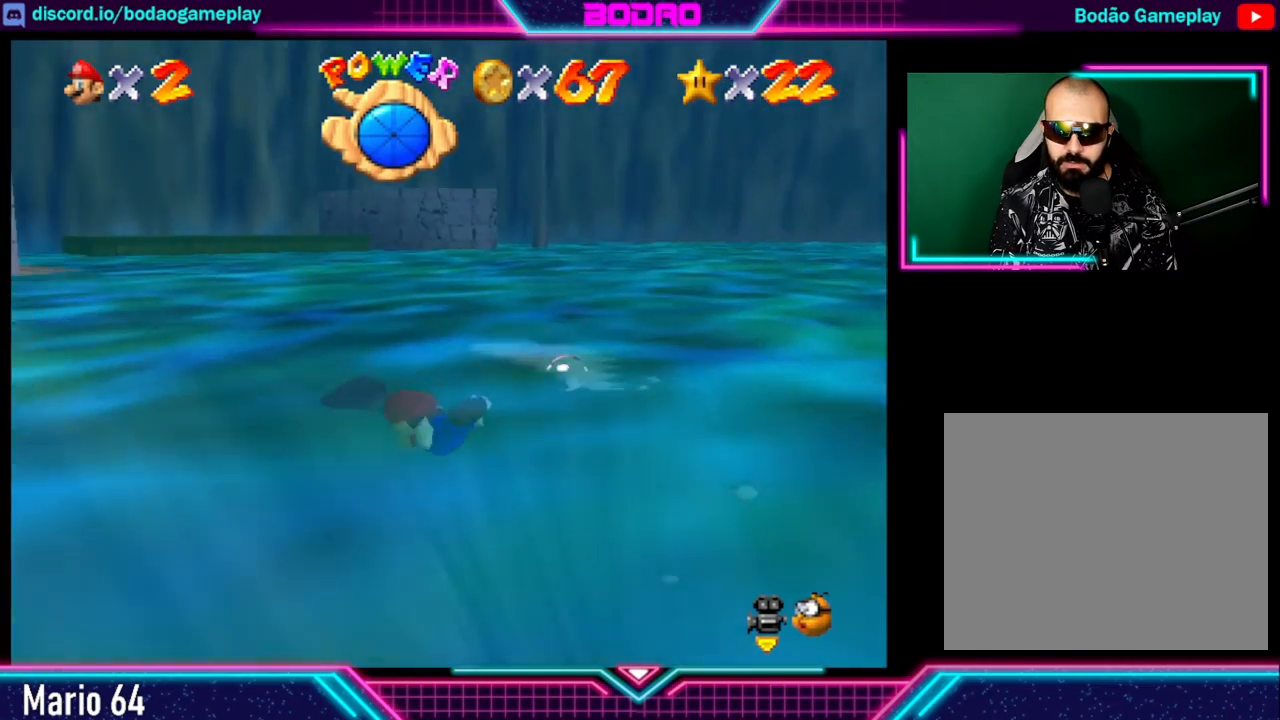
{"buttons": ["A"], "left_stick": "right", "events": [[160, "A", "down"], [160, "left_stick", "up-right"], [360, "left_stick", "right"]]}
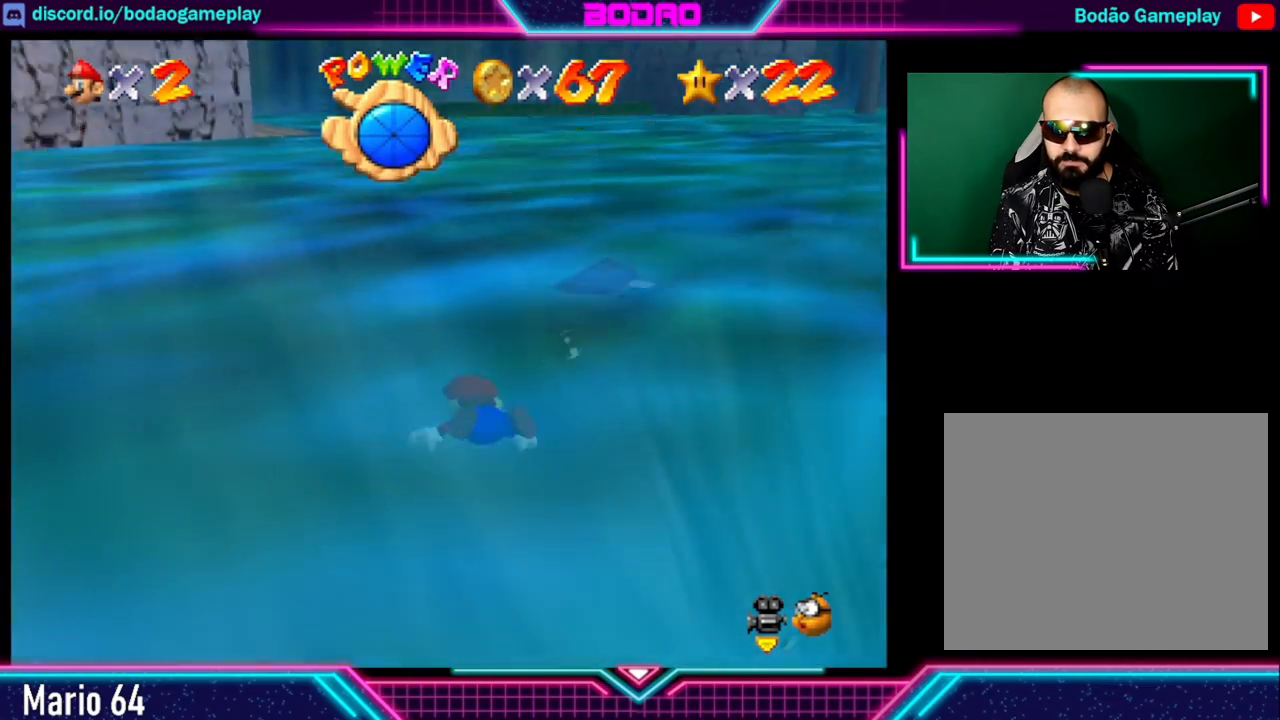
{"buttons": ["A"], "left_stick": "down-right", "events": [[40, "A", "up"], [80, "left_stick", "down-right"], [200, "A", "down"]]}
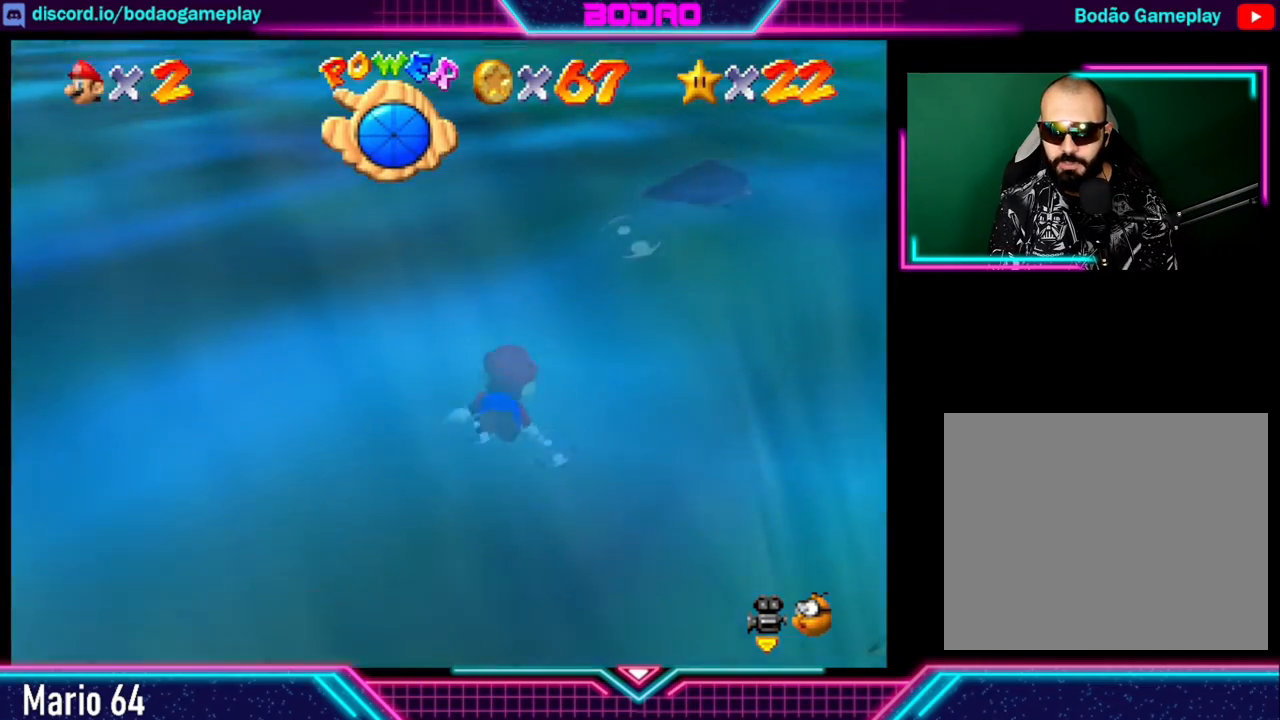
{"buttons": ["A"], "left_stick": "down-right", "events": [[280, "A", "up"], [480, "A", "down"]]}